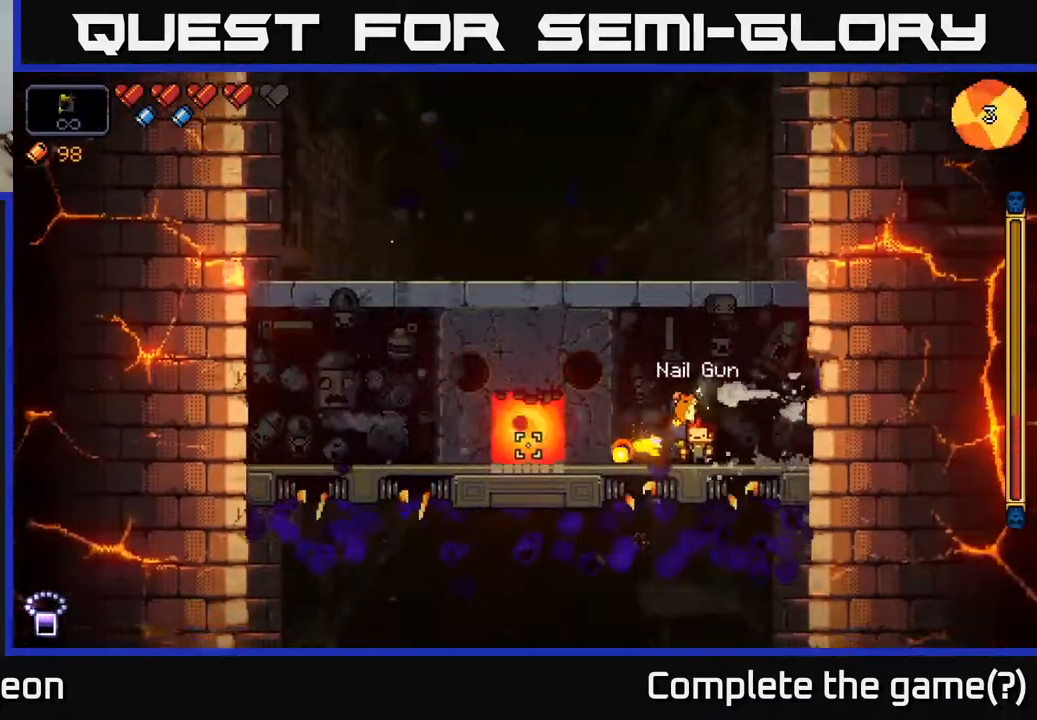
Gameplay with a controller (Xbox layout); each line is a JSON object with the inputs held at the frame after it. "events" lists button and stick changes between this image and that frame as [ms after this image, input, new state], when the widget could be followed in between.
{"buttons": ["R2"], "left_stick": "right", "right_stick": "left", "events": [[350, "left_stick", "right"]]}
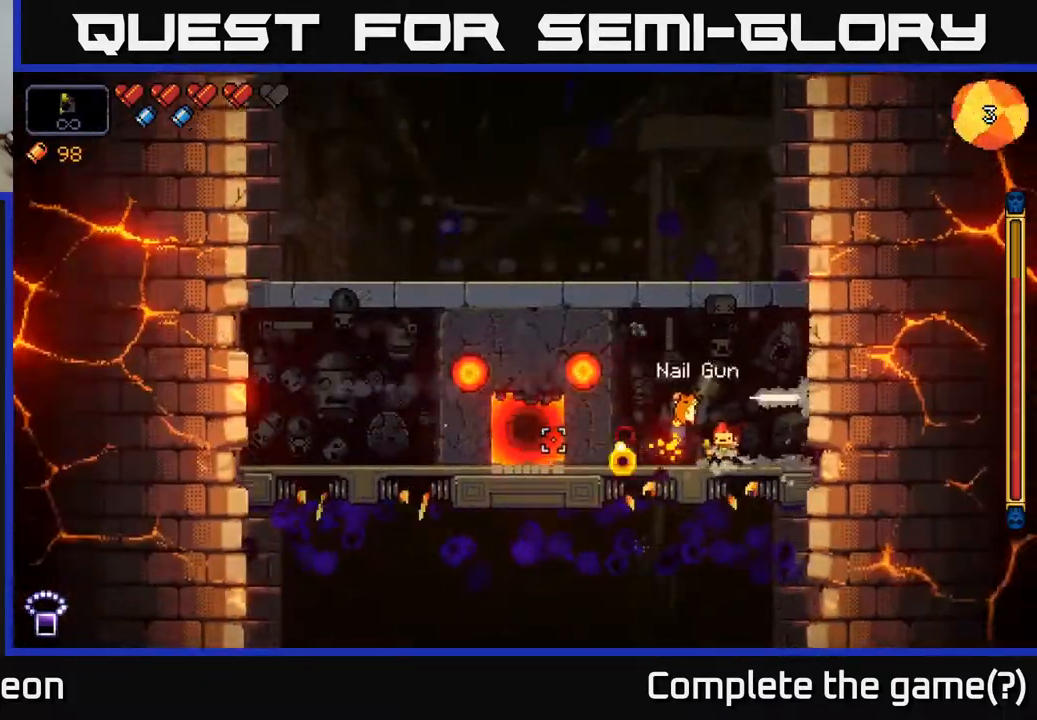
{"buttons": ["R2"], "left_stick": "right", "right_stick": "left", "events": [[17, "left_stick", "center"], [433, "left_stick", "right"]]}
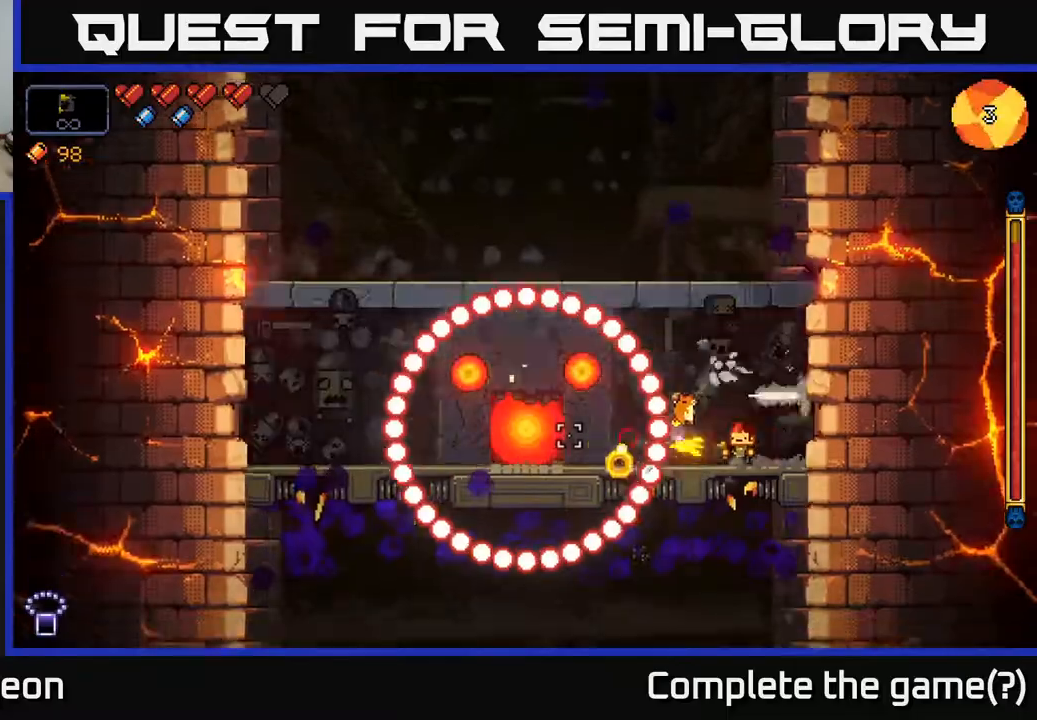
{"buttons": ["R2"], "left_stick": "left", "right_stick": "left", "events": [[117, "left_stick", "left"], [183, "A", "down"], [300, "A", "up"], [333, "left_stick", "center"], [450, "left_stick", "left"]]}
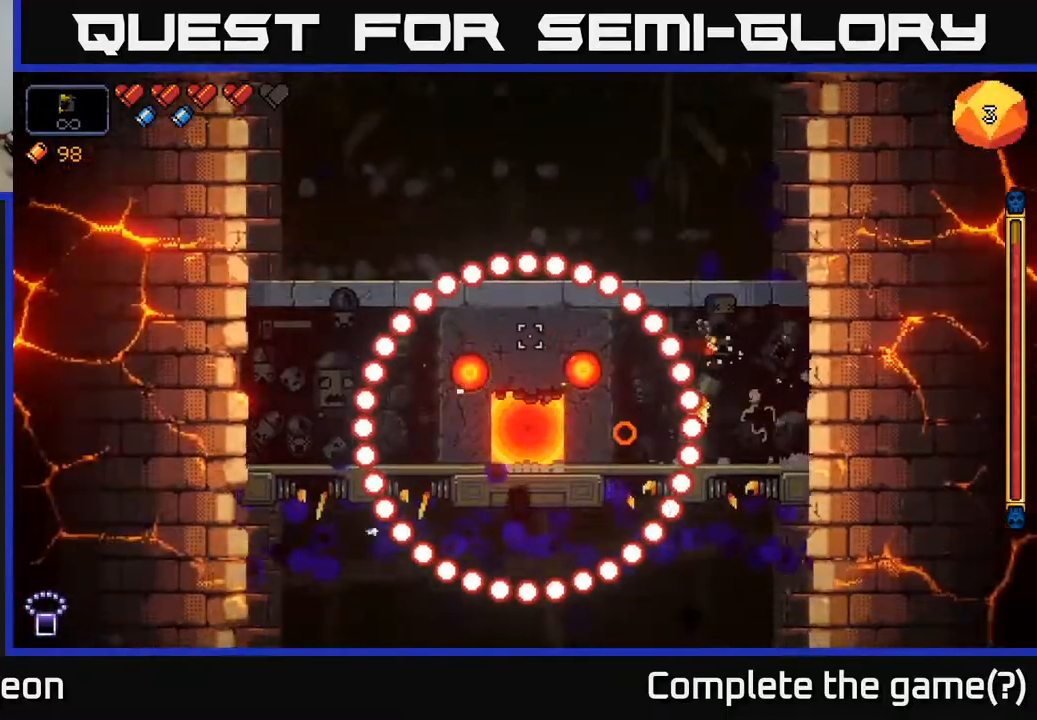
{"buttons": ["R2"], "left_stick": "center", "right_stick": "left", "events": [[167, "left_stick", "center"], [250, "left_stick", "right"], [350, "left_stick", "center"]]}
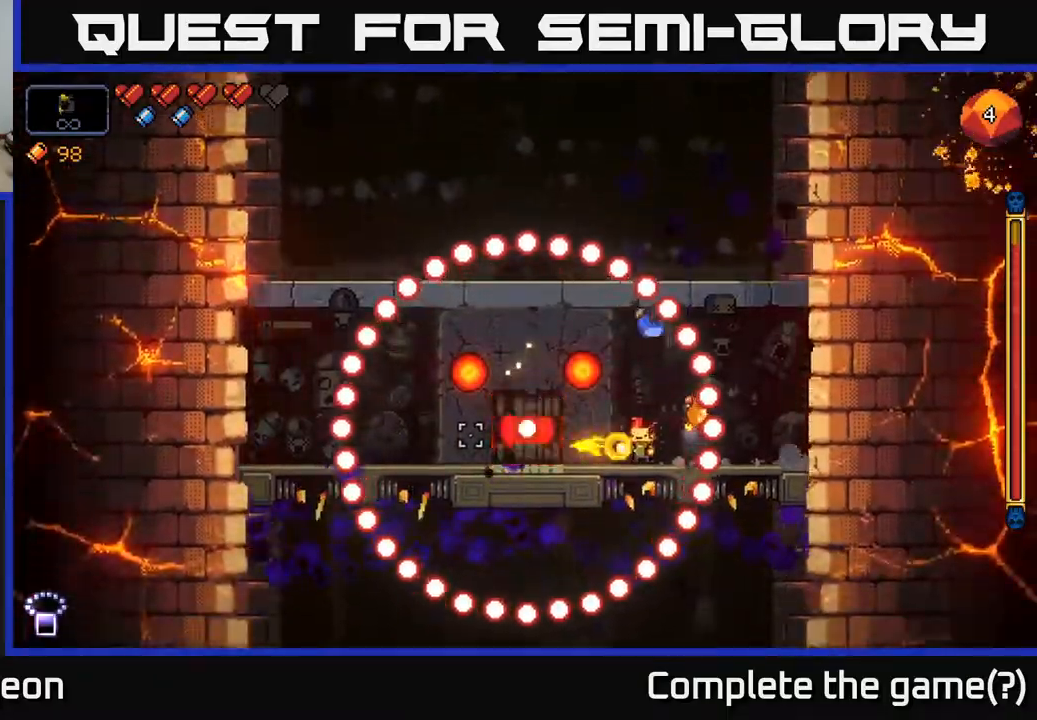
{"buttons": ["R2"], "left_stick": "right", "right_stick": "left", "events": [[83, "left_stick", "right"], [217, "left_stick", "center"], [267, "left_stick", "right"]]}
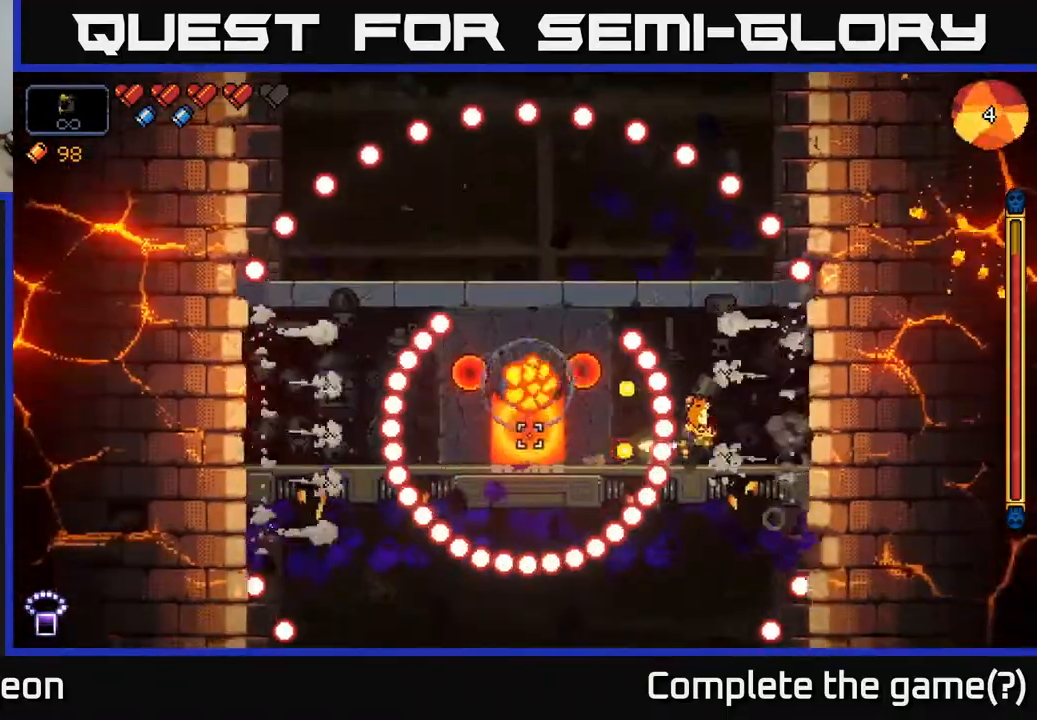
{"buttons": ["R2"], "left_stick": "center", "right_stick": "left", "events": [[283, "left_stick", "center"]]}
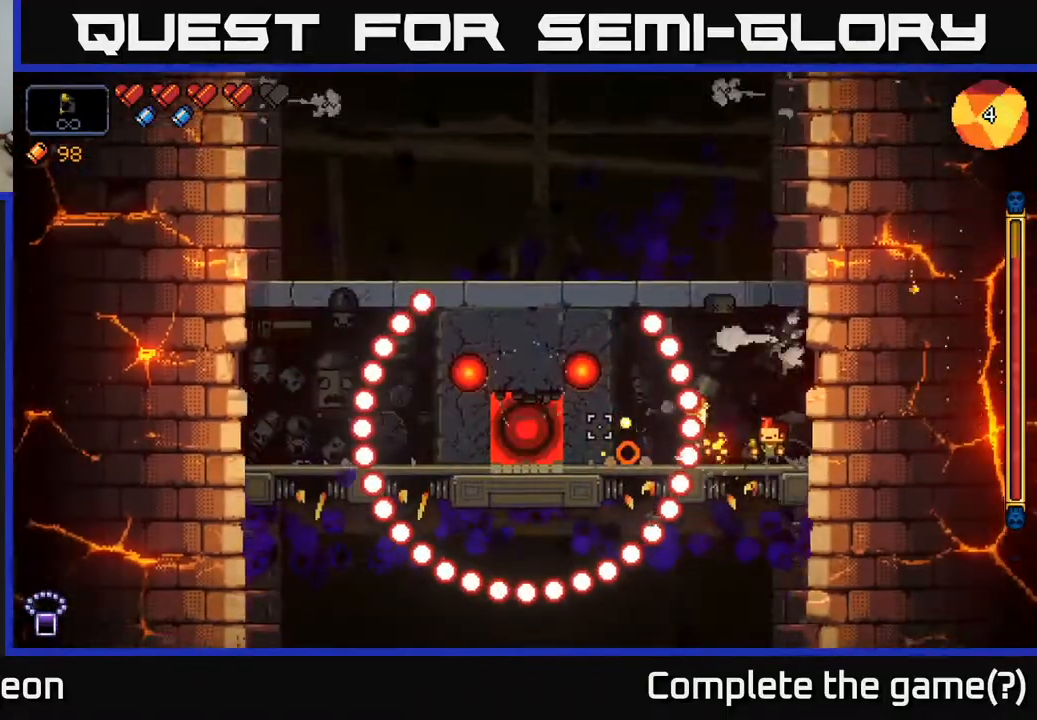
{"buttons": ["R2"], "left_stick": "left", "right_stick": "left", "events": [[333, "A", "down"], [333, "left_stick", "left"], [433, "A", "up"]]}
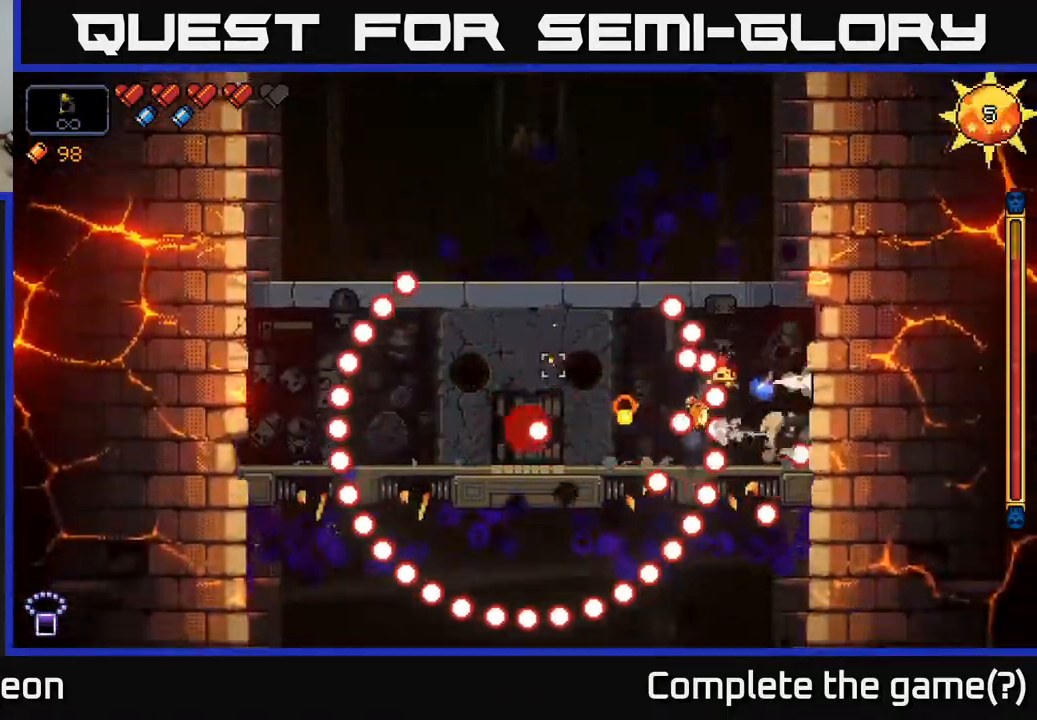
{"buttons": ["R2"], "left_stick": "right", "right_stick": "left", "events": [[17, "left_stick", "center"], [267, "left_stick", "left"], [350, "left_stick", "center"], [400, "left_stick", "right"]]}
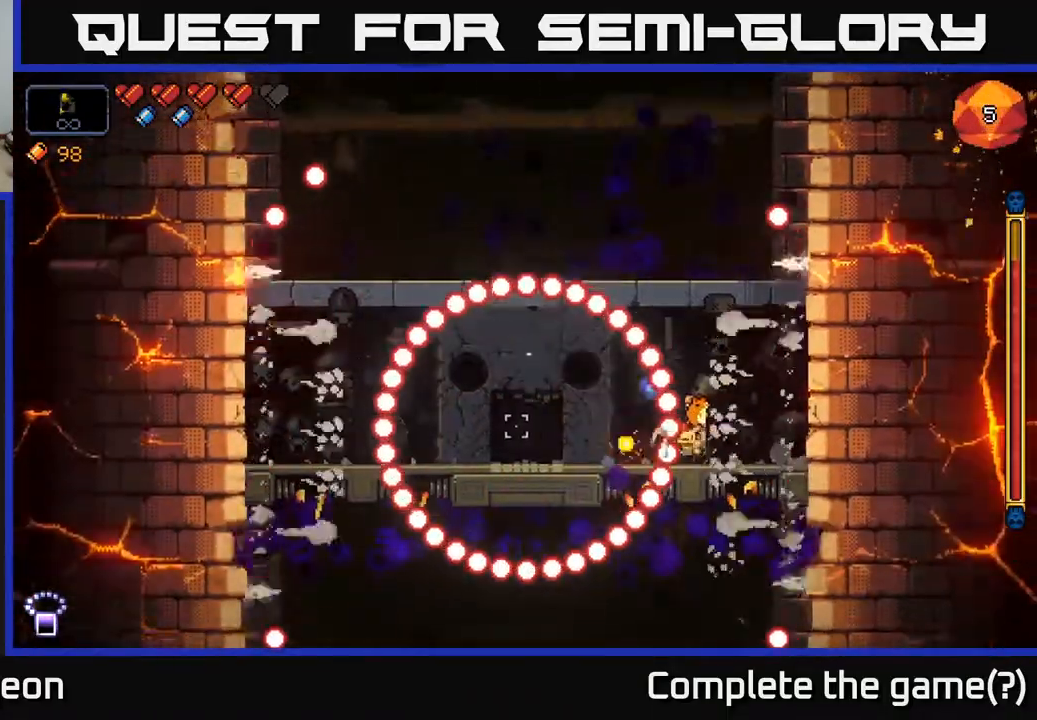
{"buttons": ["R2"], "left_stick": "right", "right_stick": "left", "events": [[167, "left_stick", "center"], [333, "left_stick", "right"]]}
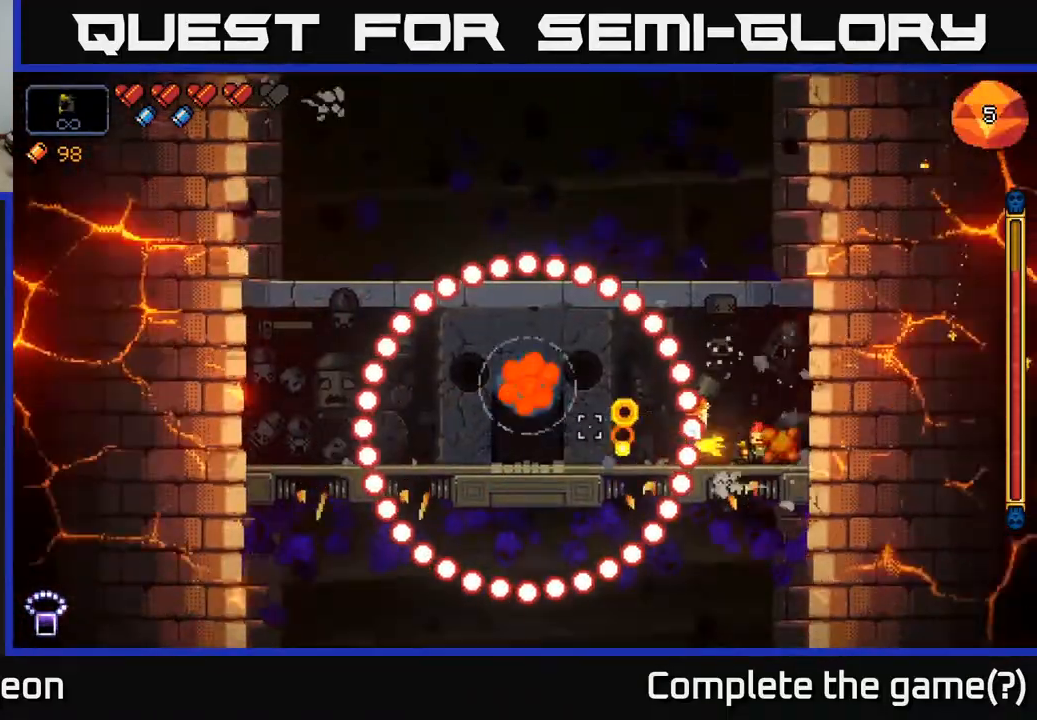
{"buttons": ["A", "R2"], "left_stick": "left", "right_stick": "left", "events": [[67, "left_stick", "center"], [400, "A", "down"], [400, "left_stick", "left"]]}
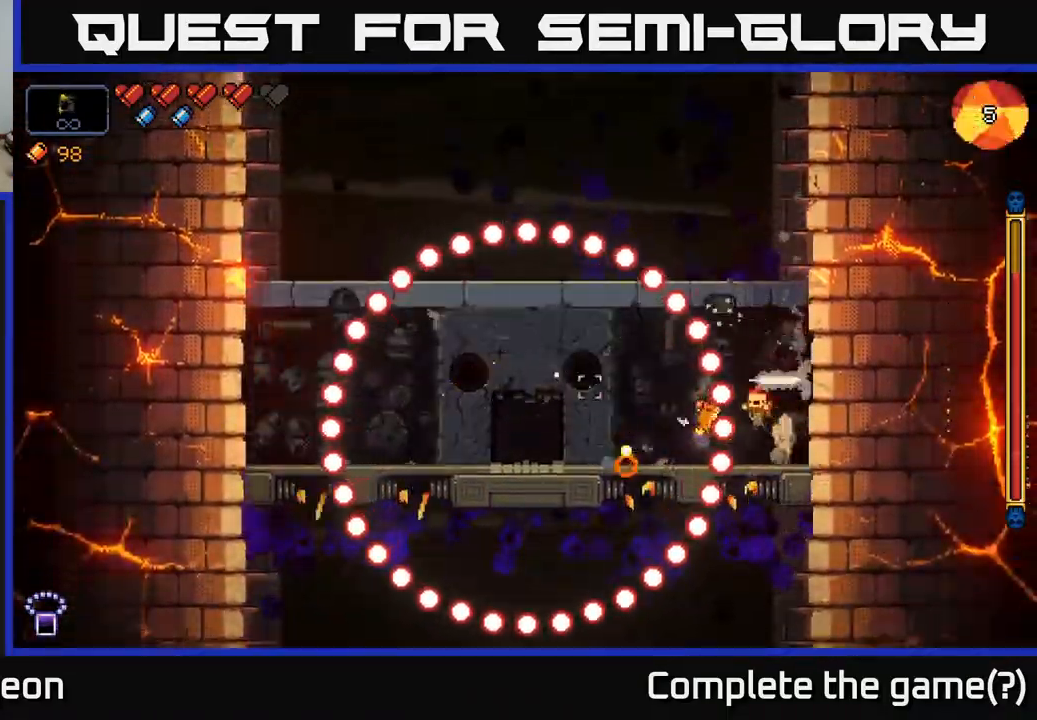
{"buttons": ["R2"], "left_stick": "right", "right_stick": "left", "events": [[33, "A", "up"], [300, "left_stick", "right"]]}
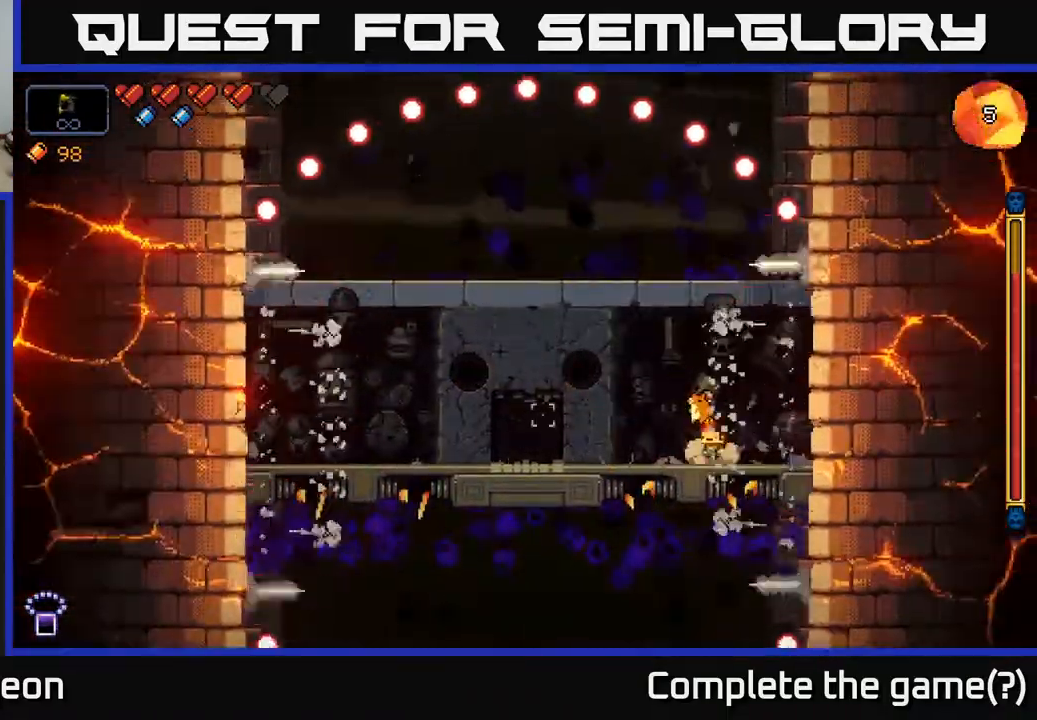
{"buttons": ["R2"], "left_stick": "center", "right_stick": "left", "events": [[50, "left_stick", "center"], [200, "left_stick", "left"], [333, "left_stick", "center"]]}
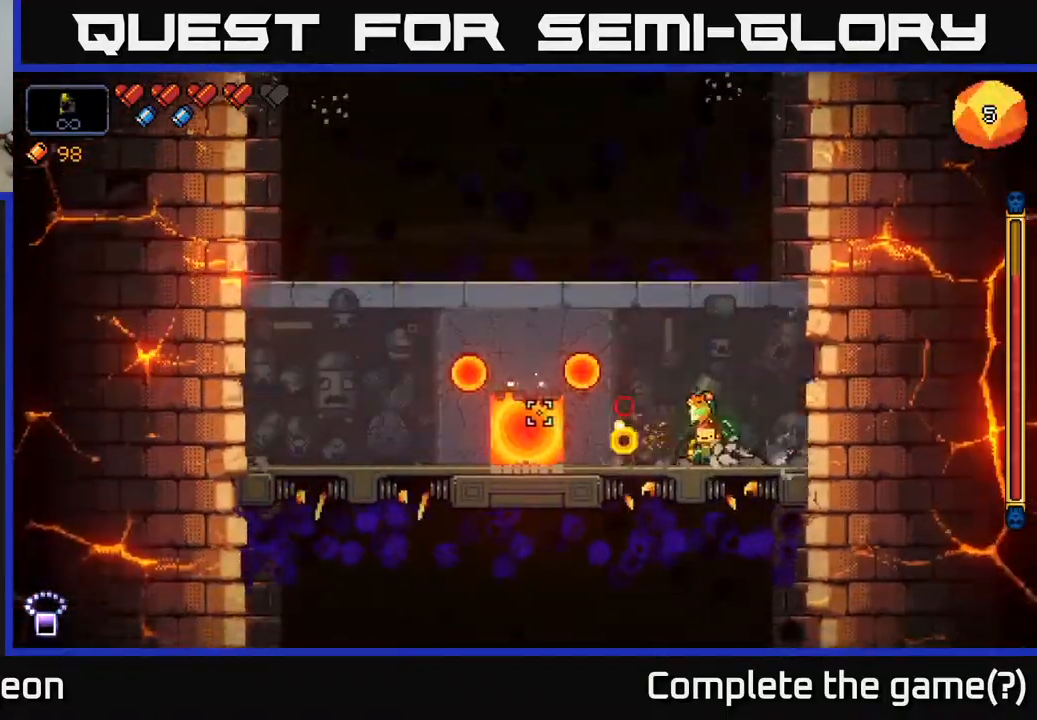
{"buttons": ["R2"], "left_stick": "center", "right_stick": "left", "events": []}
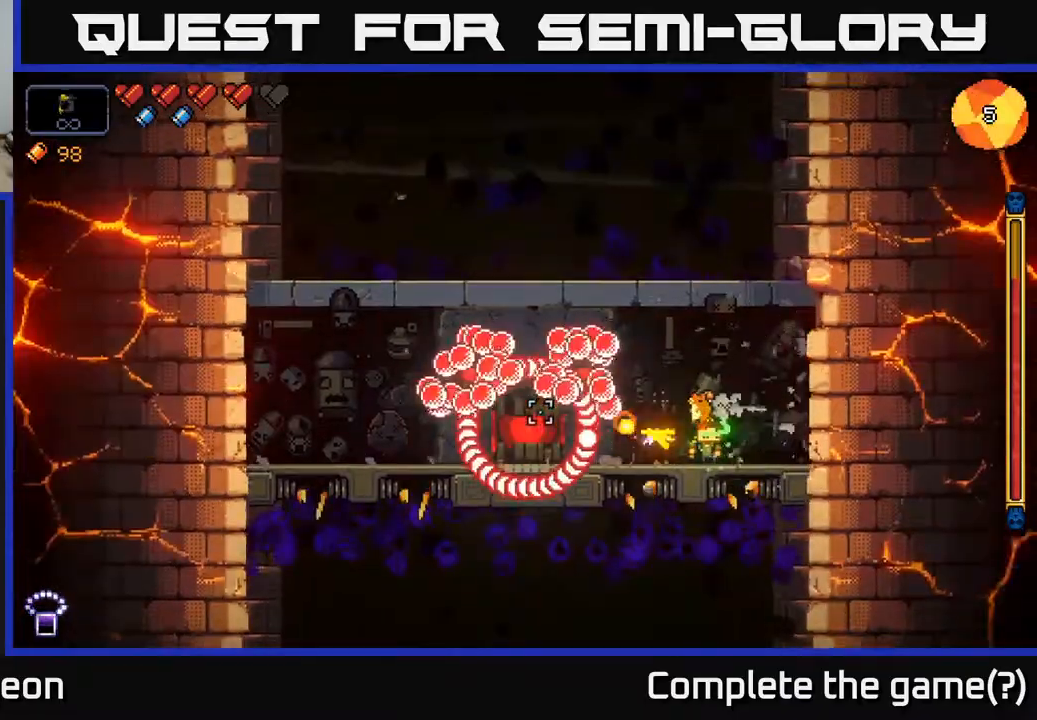
{"buttons": ["R2"], "left_stick": "right", "right_stick": "left", "events": [[217, "left_stick", "right"]]}
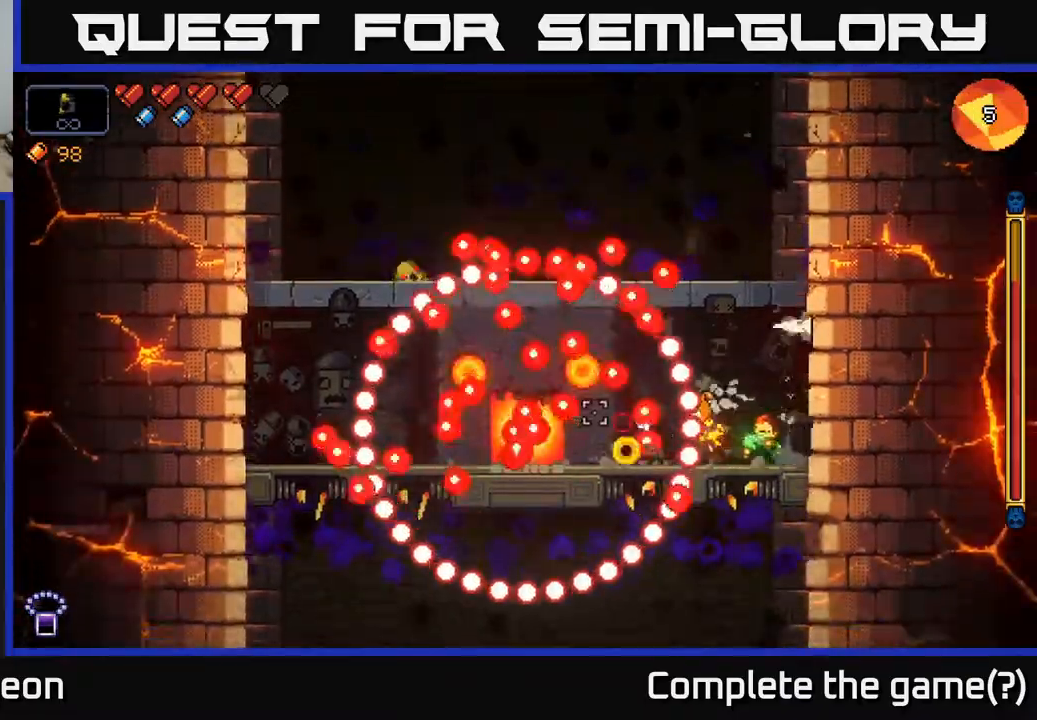
{"buttons": ["A", "R2"], "left_stick": "left", "right_stick": "left", "events": [[267, "left_stick", "left"], [300, "A", "down"]]}
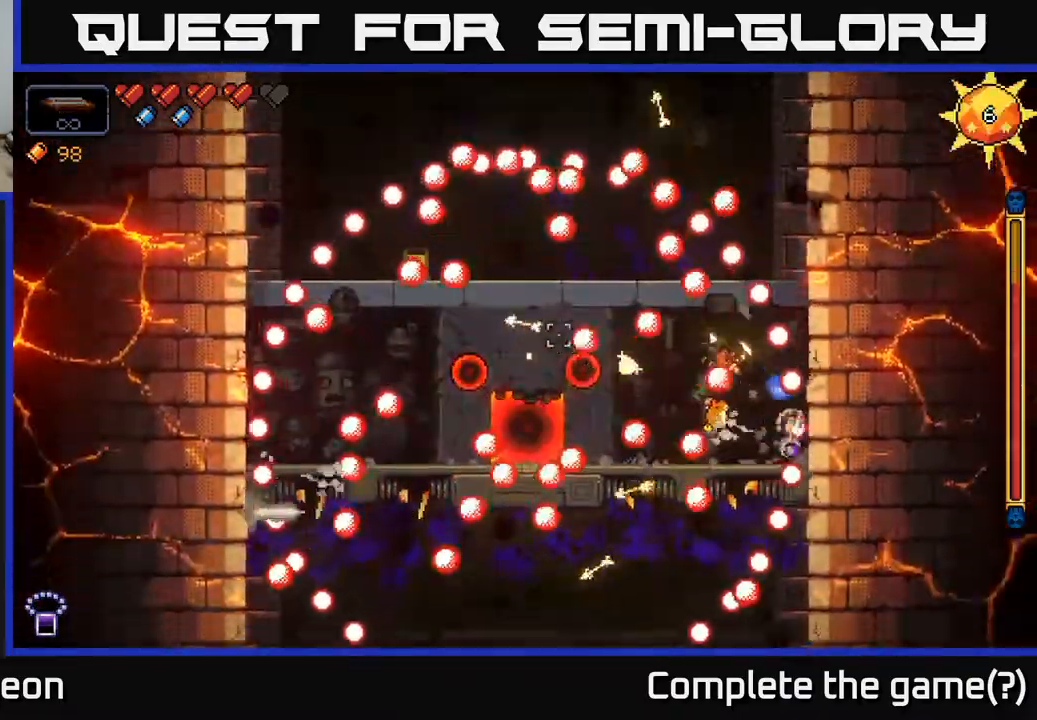
{"buttons": ["R2"], "left_stick": "right", "right_stick": "left", "events": [[83, "A", "up"], [217, "left_stick", "right"]]}
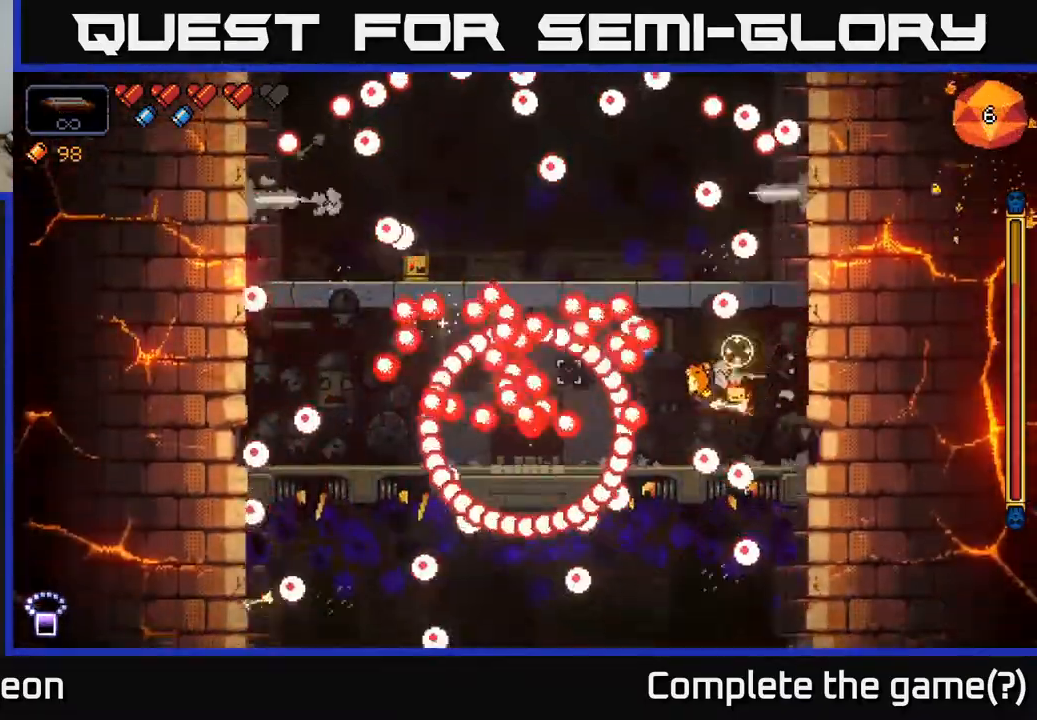
{"buttons": ["R2"], "left_stick": "center", "right_stick": "left", "events": [[267, "left_stick", "center"]]}
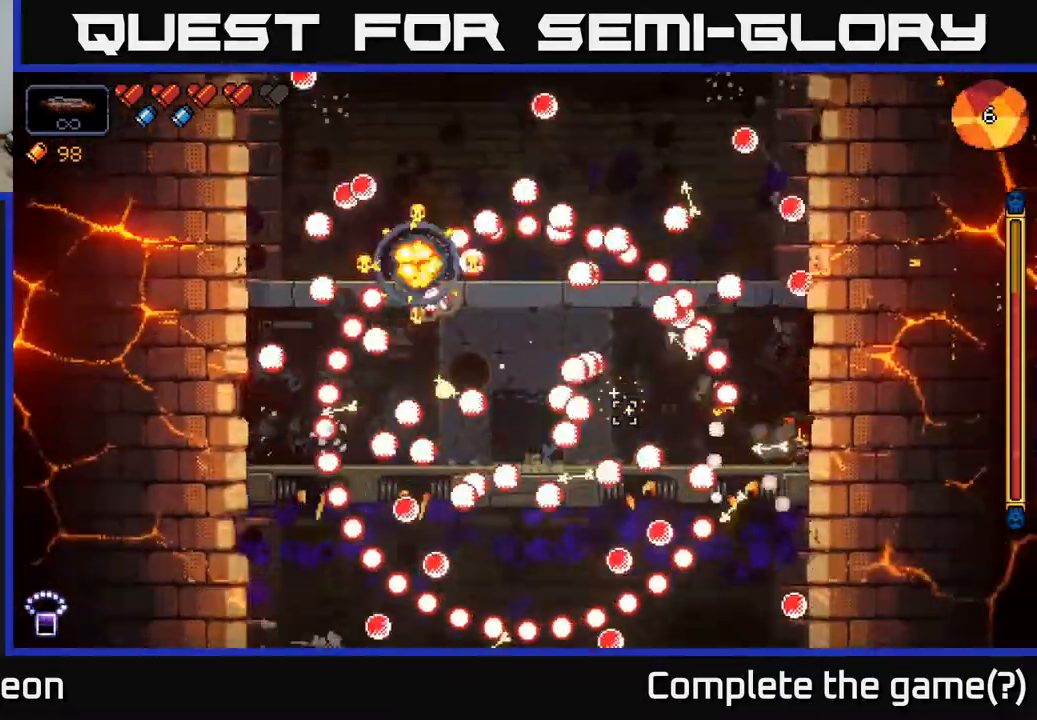
{"buttons": ["R2"], "left_stick": "right", "right_stick": "left", "events": [[133, "left_stick", "left"], [150, "A", "down"], [283, "A", "up"], [350, "left_stick", "center"], [433, "left_stick", "right"]]}
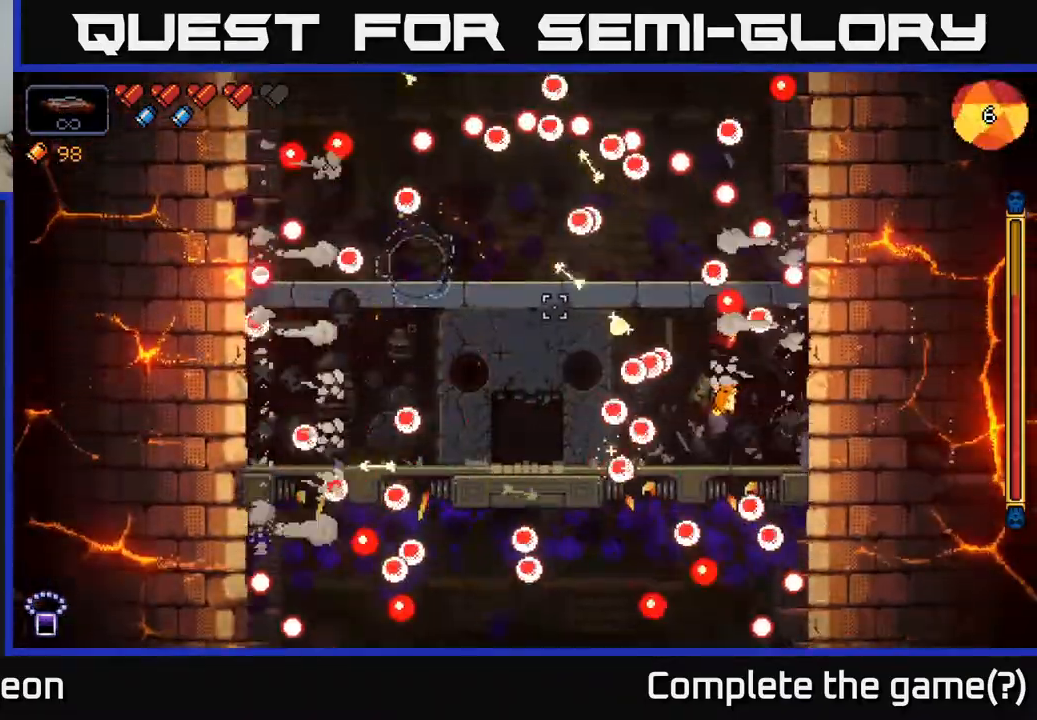
{"buttons": ["R2"], "left_stick": "center", "right_stick": "left", "events": [[217, "left_stick", "center"]]}
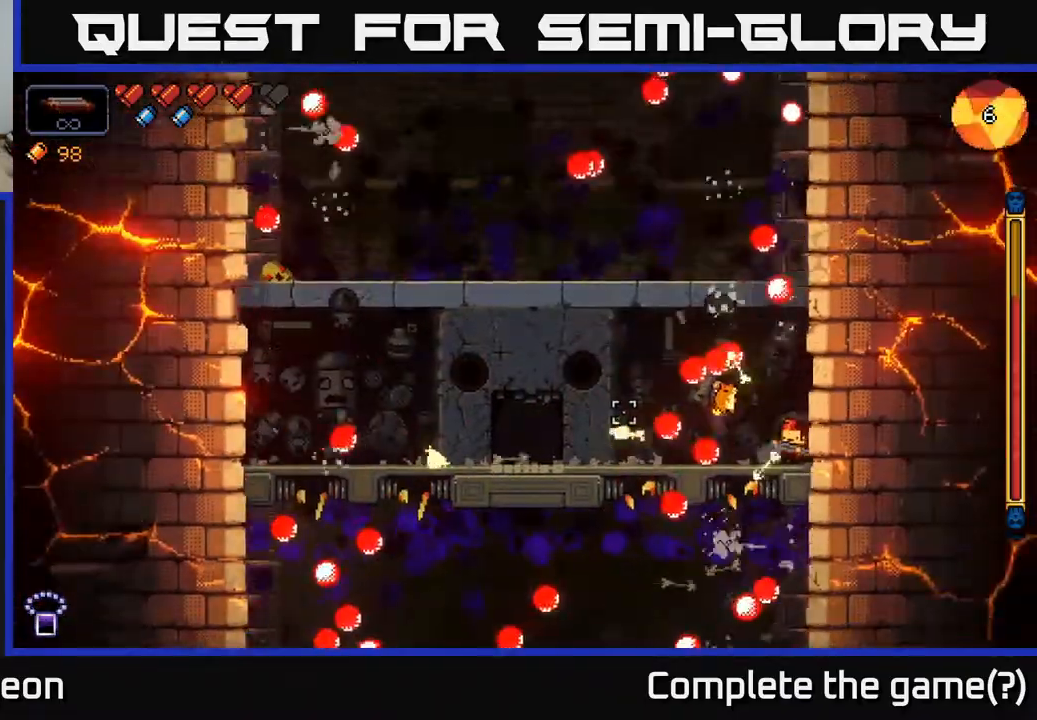
{"buttons": ["R2"], "left_stick": "center", "right_stick": "left", "events": [[117, "left_stick", "left"], [150, "A", "down"], [217, "A", "up"], [483, "left_stick", "center"]]}
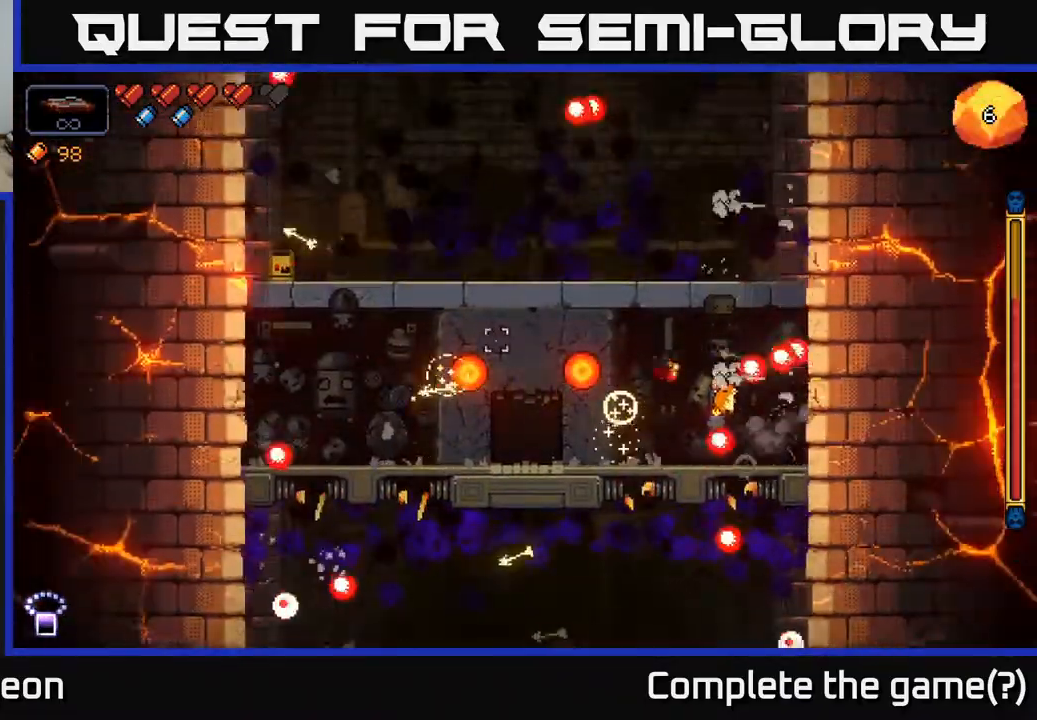
{"buttons": ["R2"], "left_stick": "center", "right_stick": "left", "events": []}
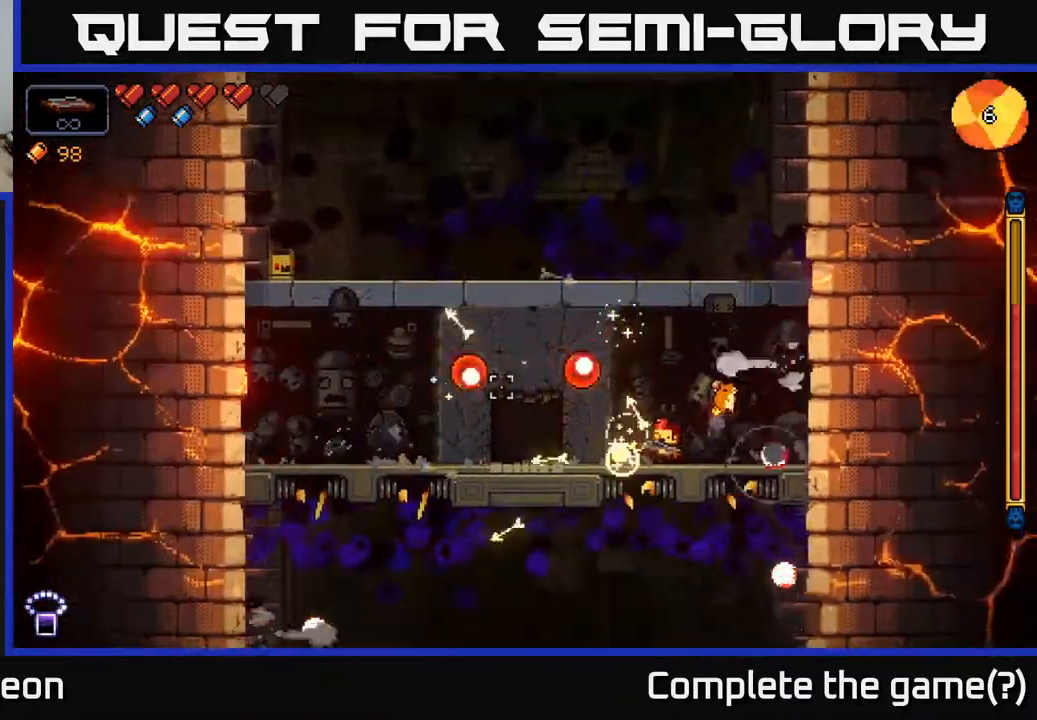
{"buttons": ["R2"], "left_stick": "center", "right_stick": "left", "events": [[300, "left_stick", "right"], [500, "left_stick", "center"]]}
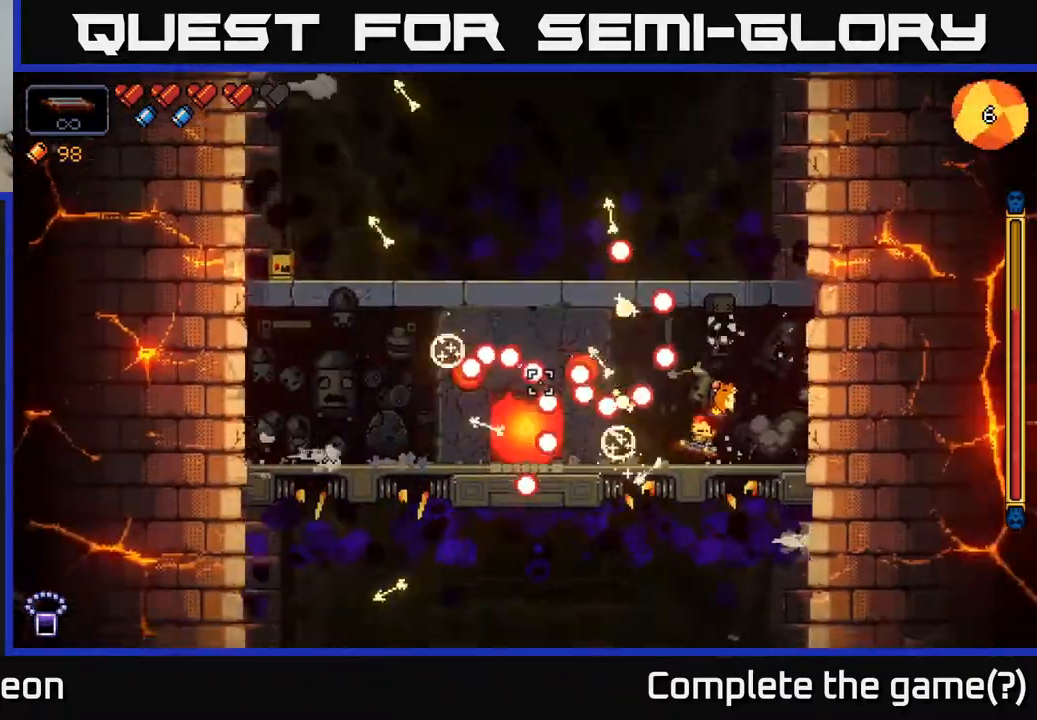
{"buttons": ["A", "R2"], "left_stick": "right", "right_stick": "left", "events": [[117, "left_stick", "right"], [450, "A", "down"]]}
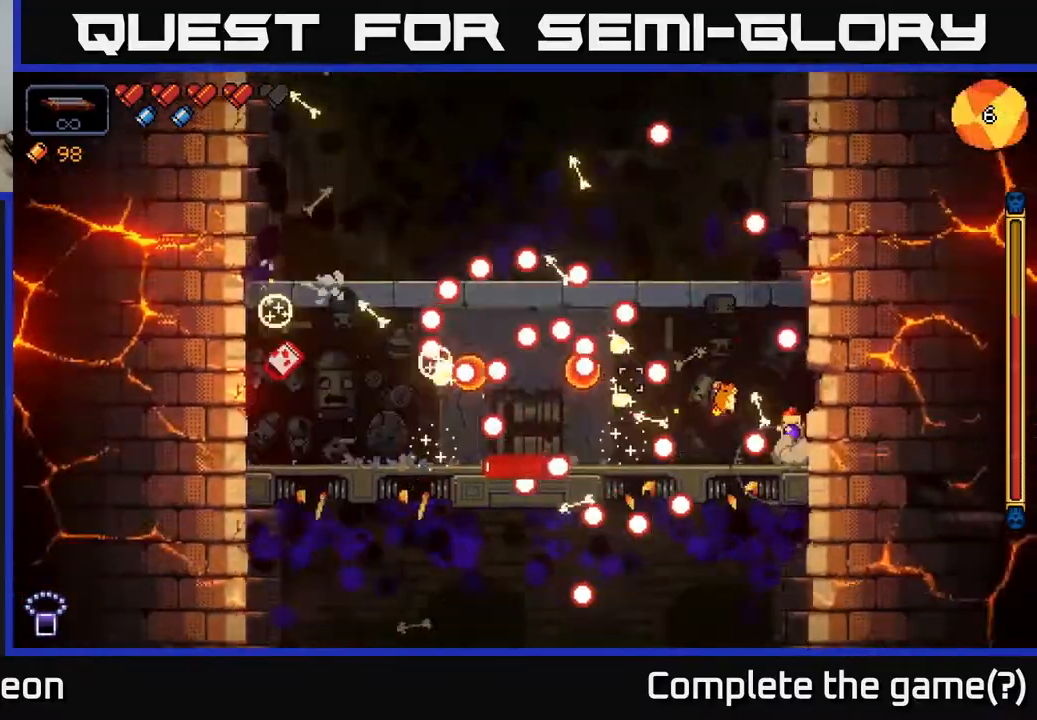
{"buttons": ["R2"], "left_stick": "right", "right_stick": "left", "events": [[83, "A", "up"], [133, "left_stick", "left"], [383, "left_stick", "center"], [467, "left_stick", "right"]]}
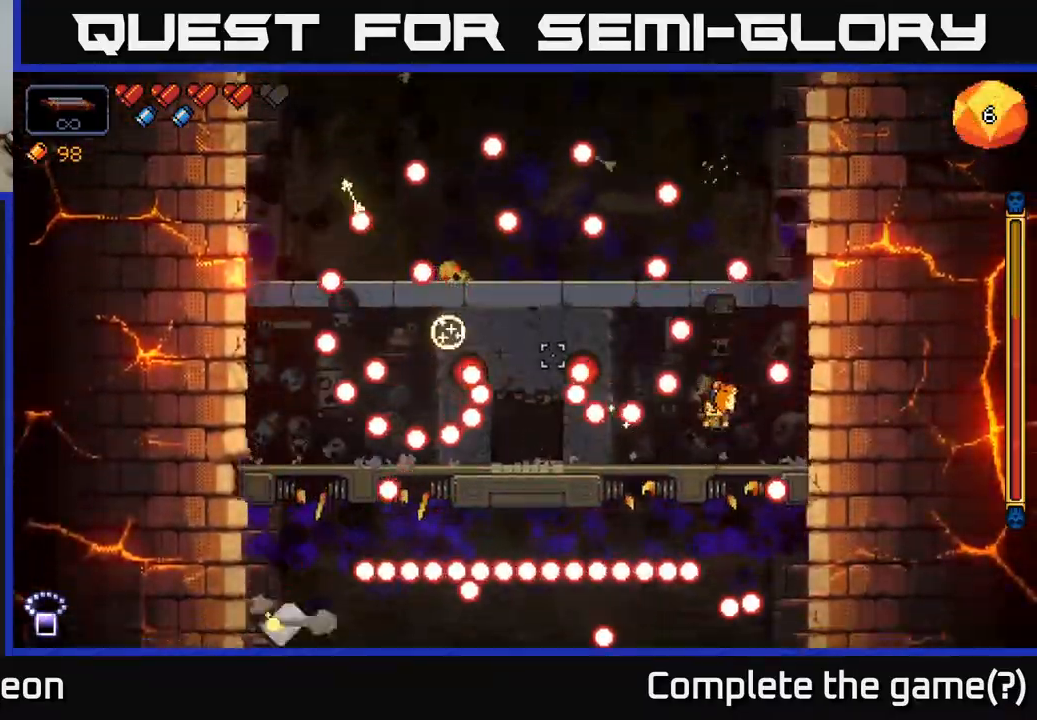
{"buttons": ["R2"], "left_stick": "left", "right_stick": "left", "events": [[350, "left_stick", "center"], [400, "left_stick", "left"]]}
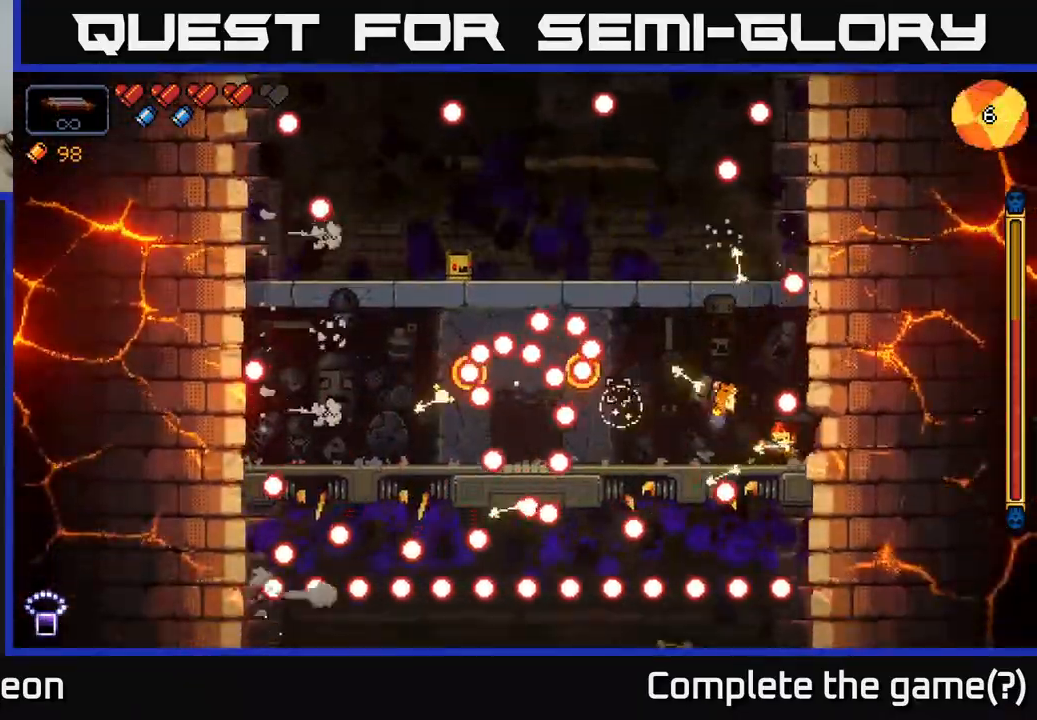
{"buttons": ["R2"], "left_stick": "center", "right_stick": "left", "events": [[133, "left_stick", "center"]]}
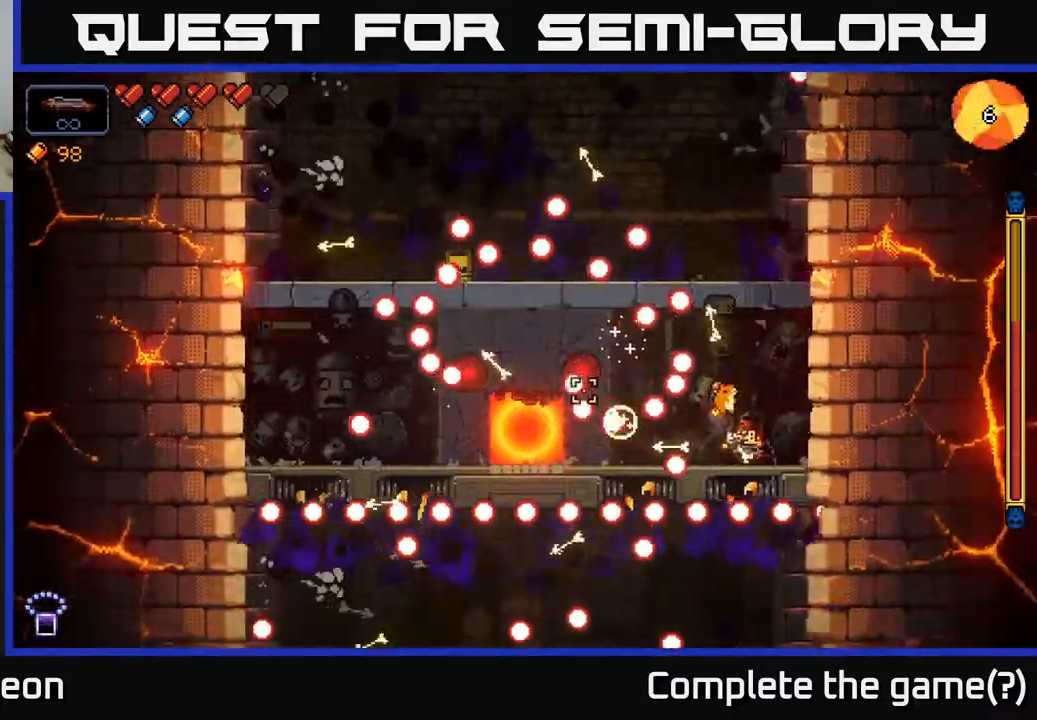
{"buttons": ["R2"], "left_stick": "center", "right_stick": "left", "events": [[17, "A", "down"], [267, "A", "up"]]}
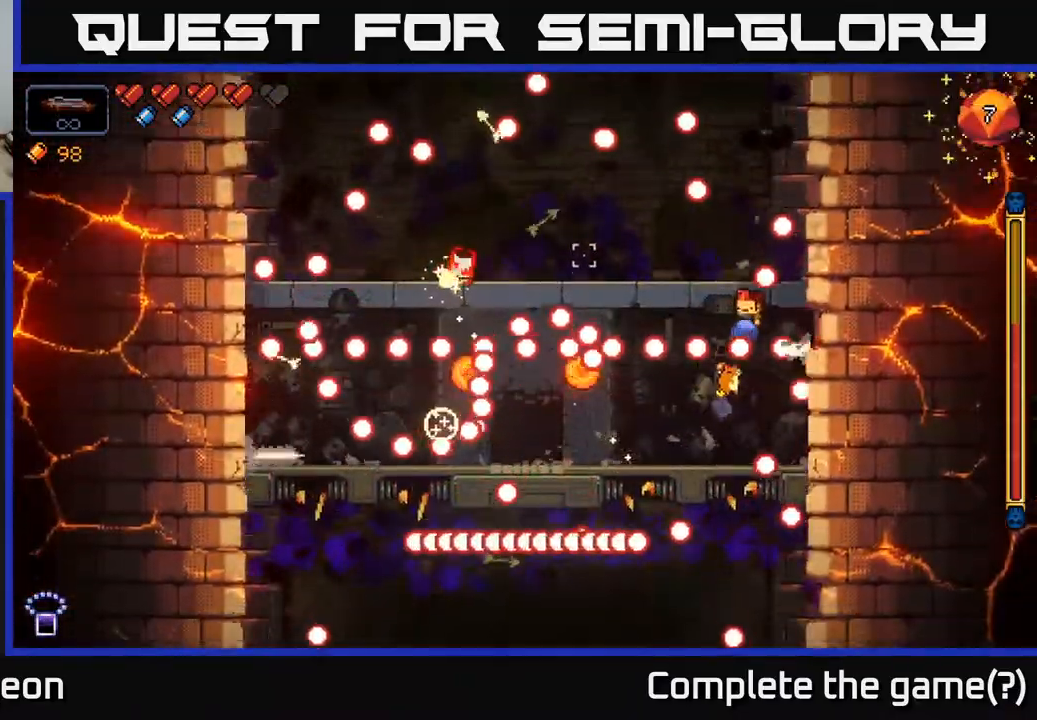
{"buttons": ["R2"], "left_stick": "right", "right_stick": "left", "events": [[417, "left_stick", "right"]]}
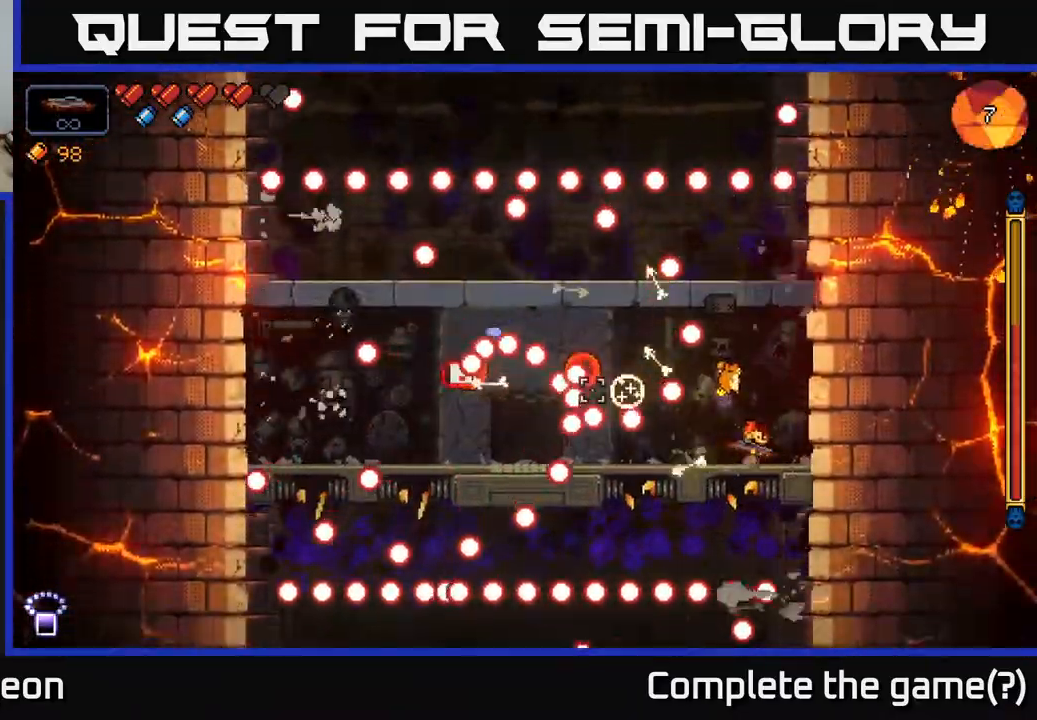
{"buttons": ["A", "R2"], "left_stick": "left", "right_stick": "left", "events": [[100, "left_stick", "center"], [183, "left_stick", "right"], [383, "left_stick", "center"], [467, "A", "down"], [467, "left_stick", "left"]]}
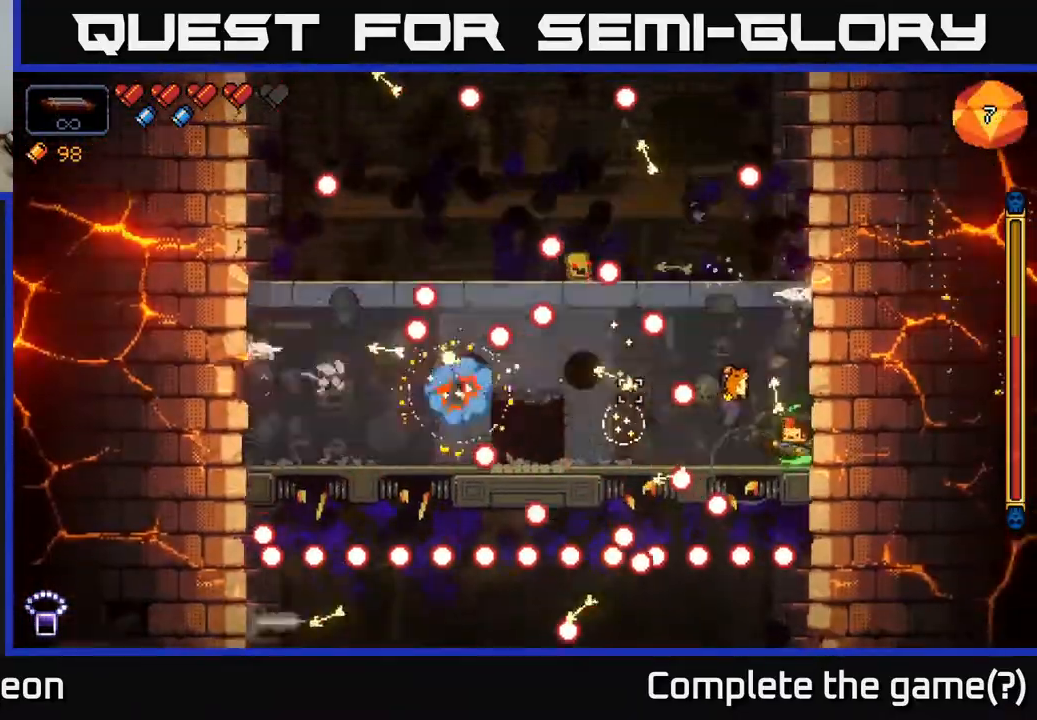
{"buttons": ["R2"], "left_stick": "right", "right_stick": "left", "events": [[317, "left_stick", "center"], [400, "left_stick", "right"], [467, "A", "up"]]}
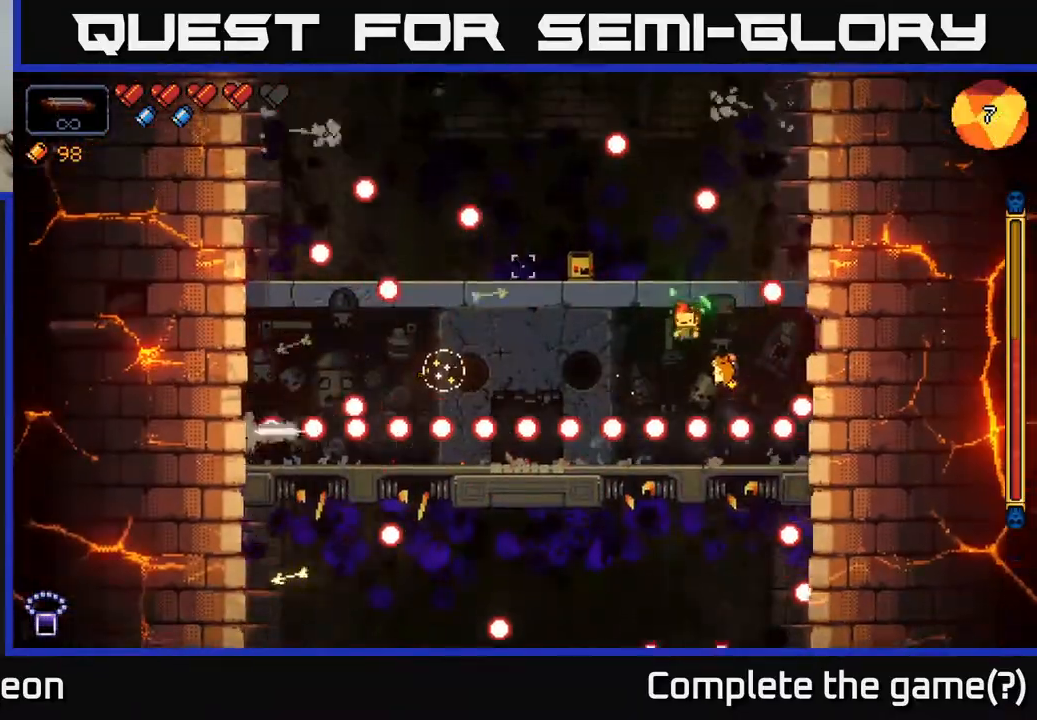
{"buttons": ["R2"], "left_stick": "center", "right_stick": "left", "events": [[150, "left_stick", "center"], [200, "left_stick", "left"], [433, "left_stick", "center"]]}